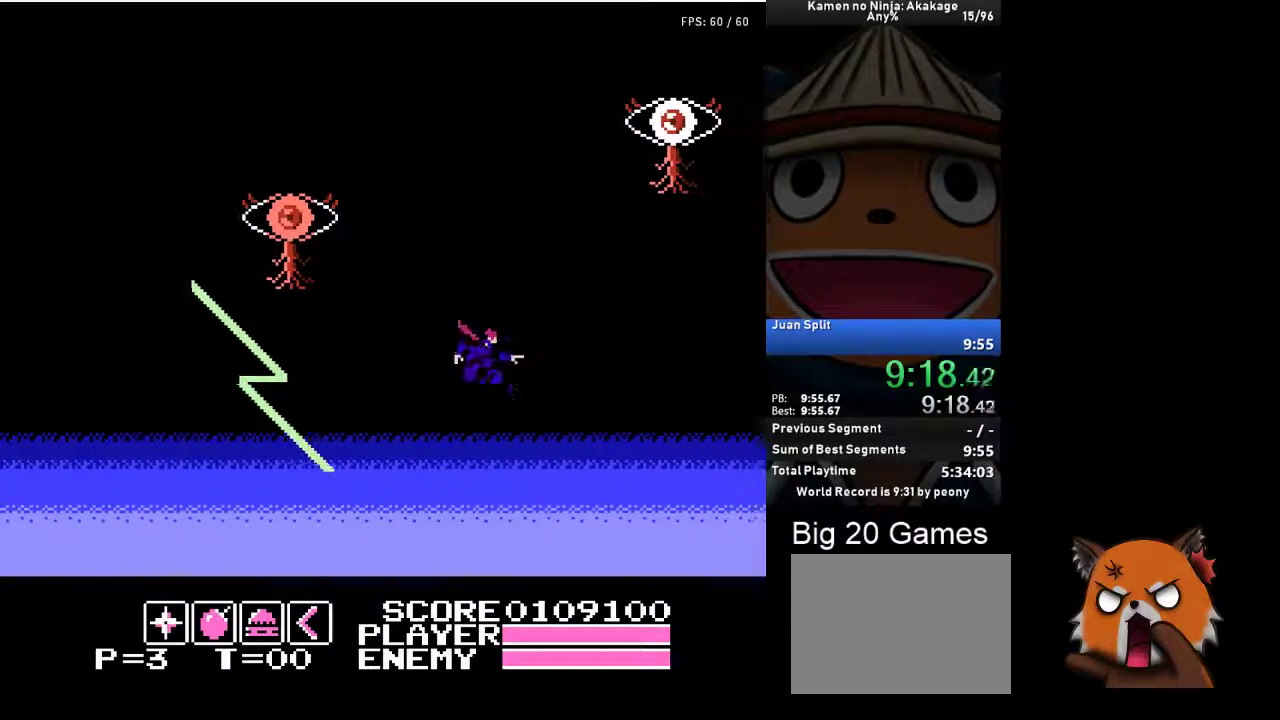
Gameplay with a controller (Xbox layout); each line is a JSON object with the inputs held at the frame after it. "events" lists button and stick changes between this image and that frame as [ms after this image, input, new state], when the widget could be followed in between. Not read: L2 L3 R2 R3 right_stick.
{"buttons": ["DPAD_RIGHT"], "left_stick": "center", "events": [[233, "A", "up"]]}
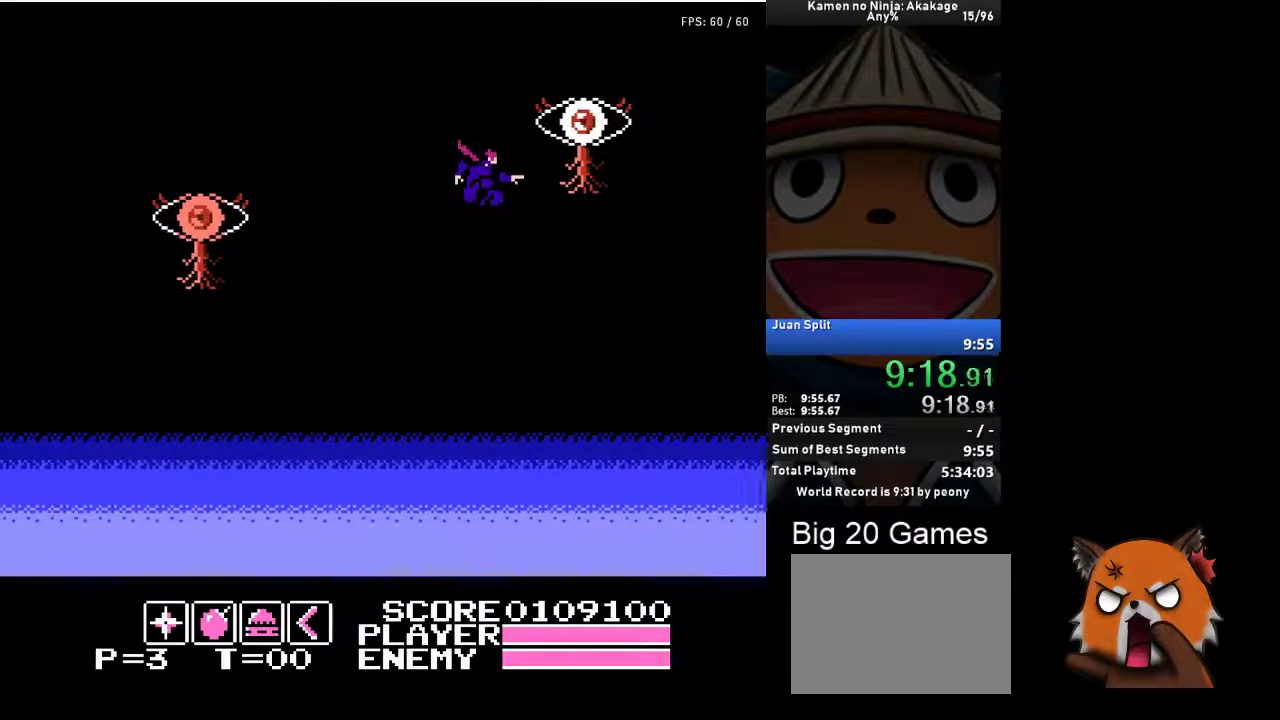
{"buttons": ["DPAD_RIGHT"], "left_stick": "center", "events": []}
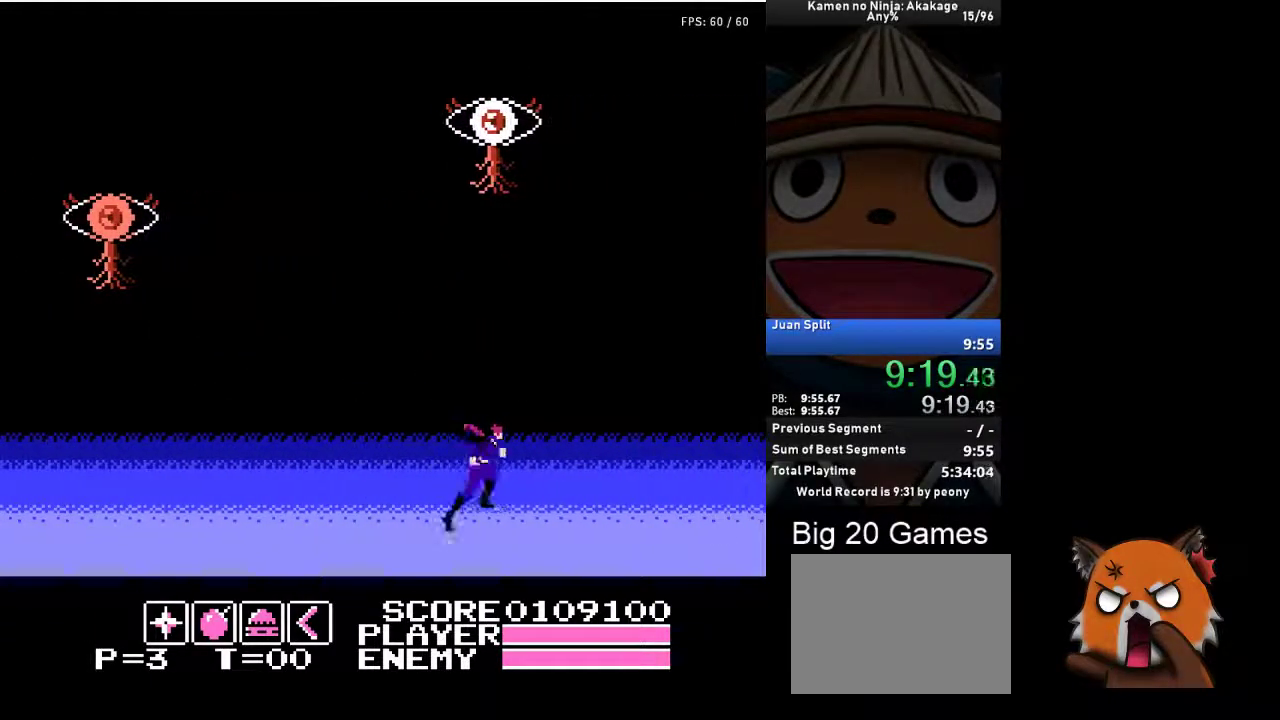
{"buttons": ["DPAD_RIGHT"], "left_stick": "center", "events": []}
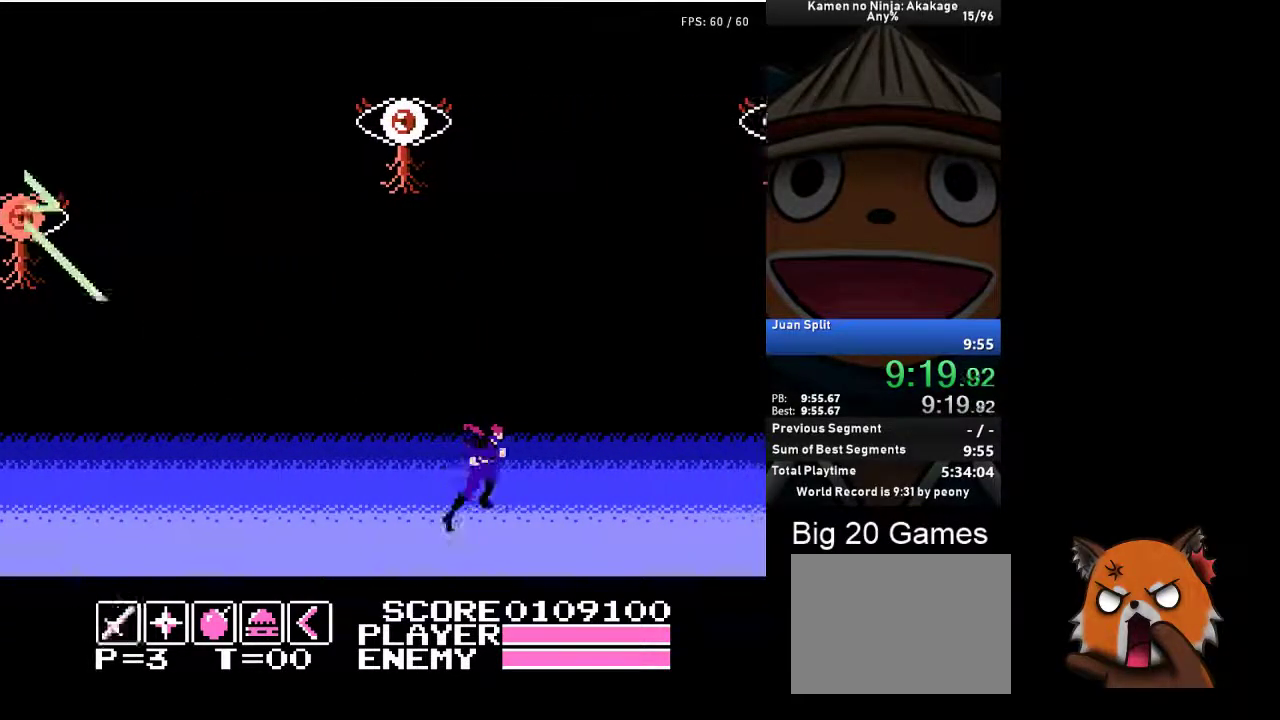
{"buttons": ["A", "DPAD_RIGHT"], "left_stick": "center", "events": [[417, "A", "down"]]}
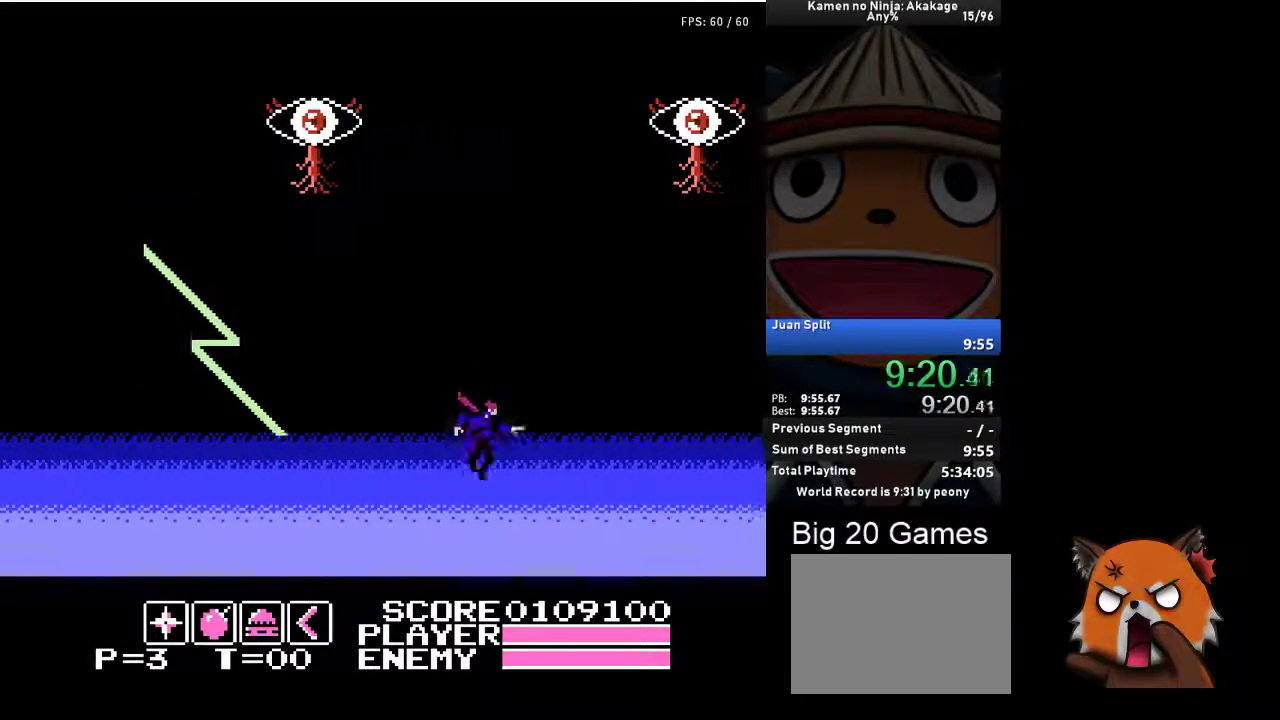
{"buttons": ["DPAD_RIGHT"], "left_stick": "center", "events": [[350, "A", "up"]]}
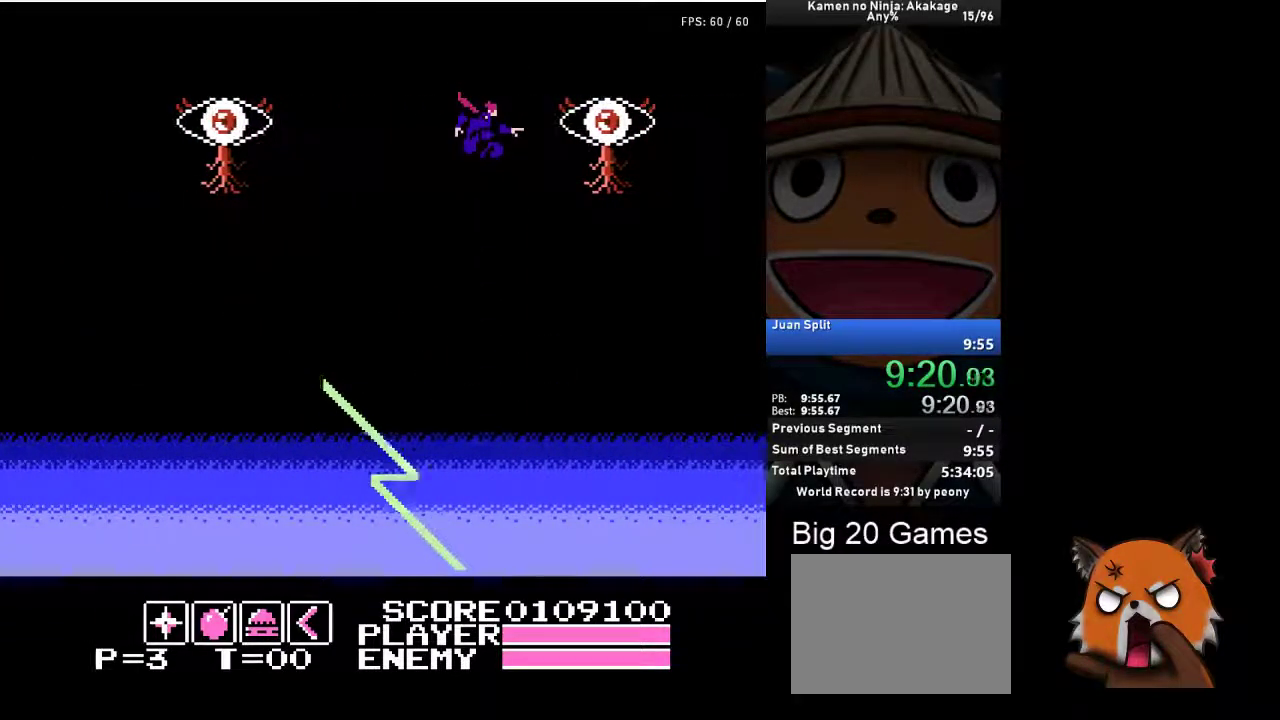
{"buttons": ["DPAD_RIGHT"], "left_stick": "center", "events": []}
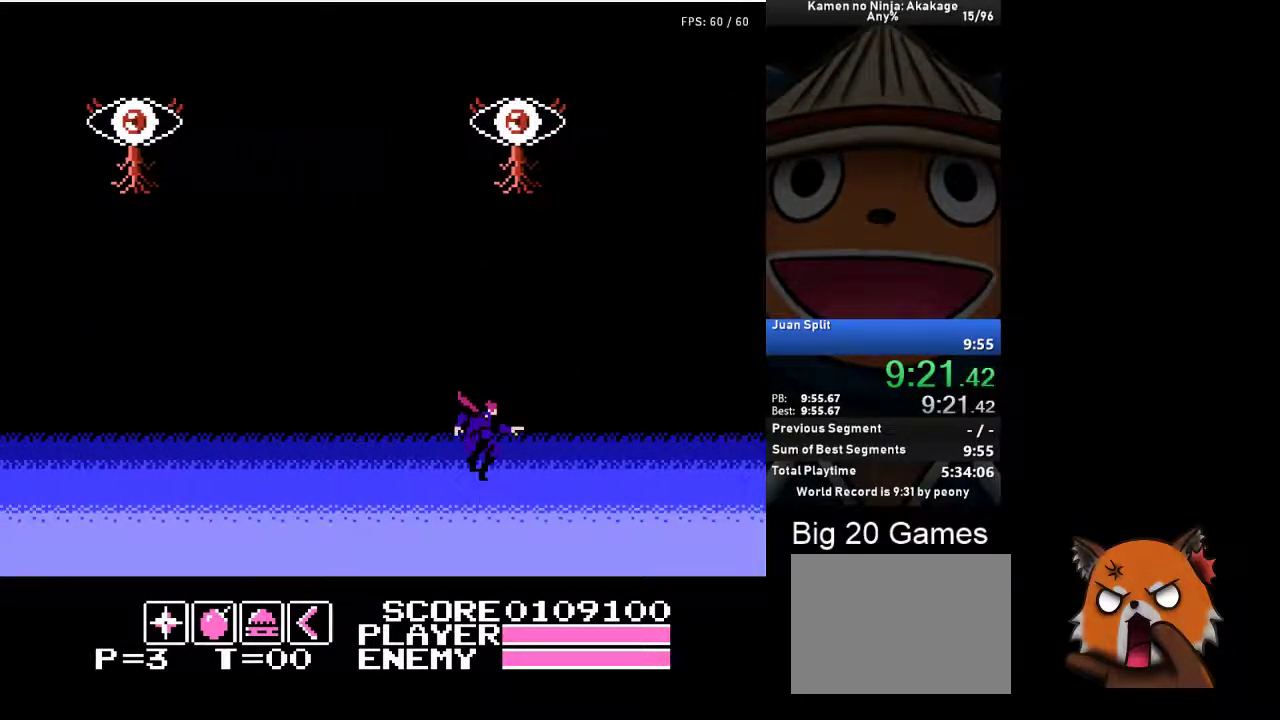
{"buttons": ["DPAD_RIGHT"], "left_stick": "center", "events": []}
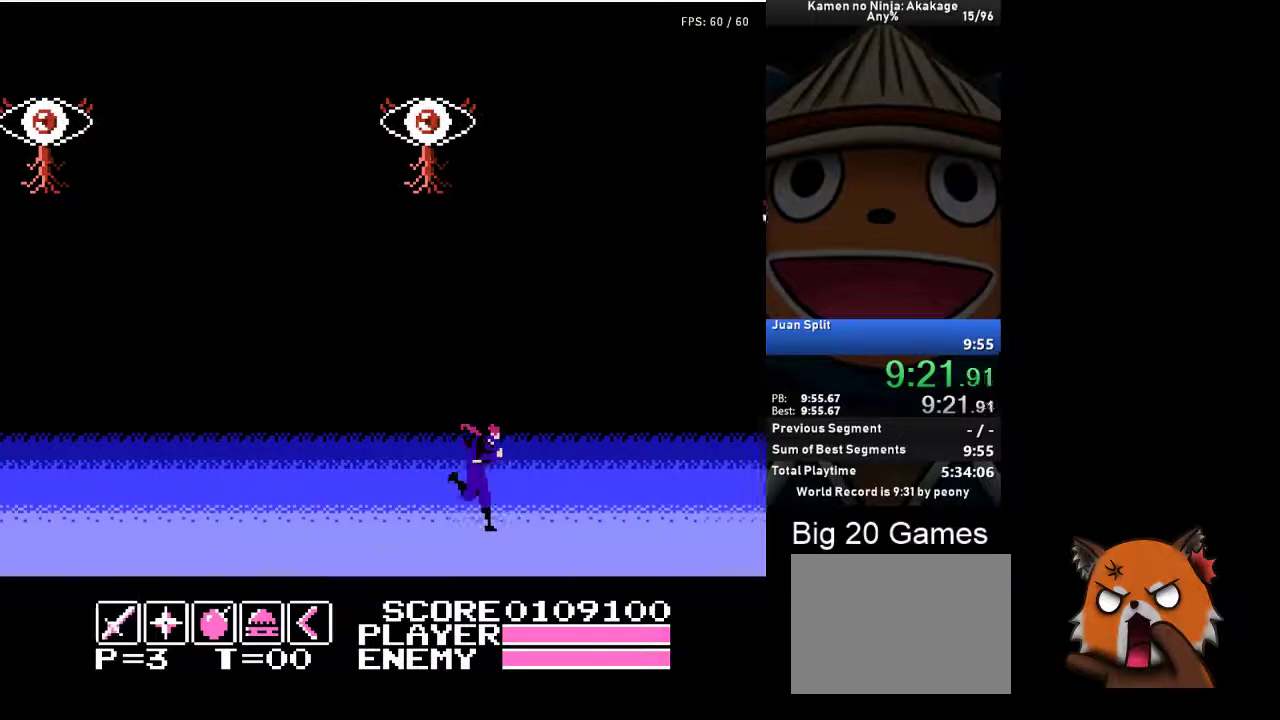
{"buttons": ["DPAD_RIGHT"], "left_stick": "center", "events": []}
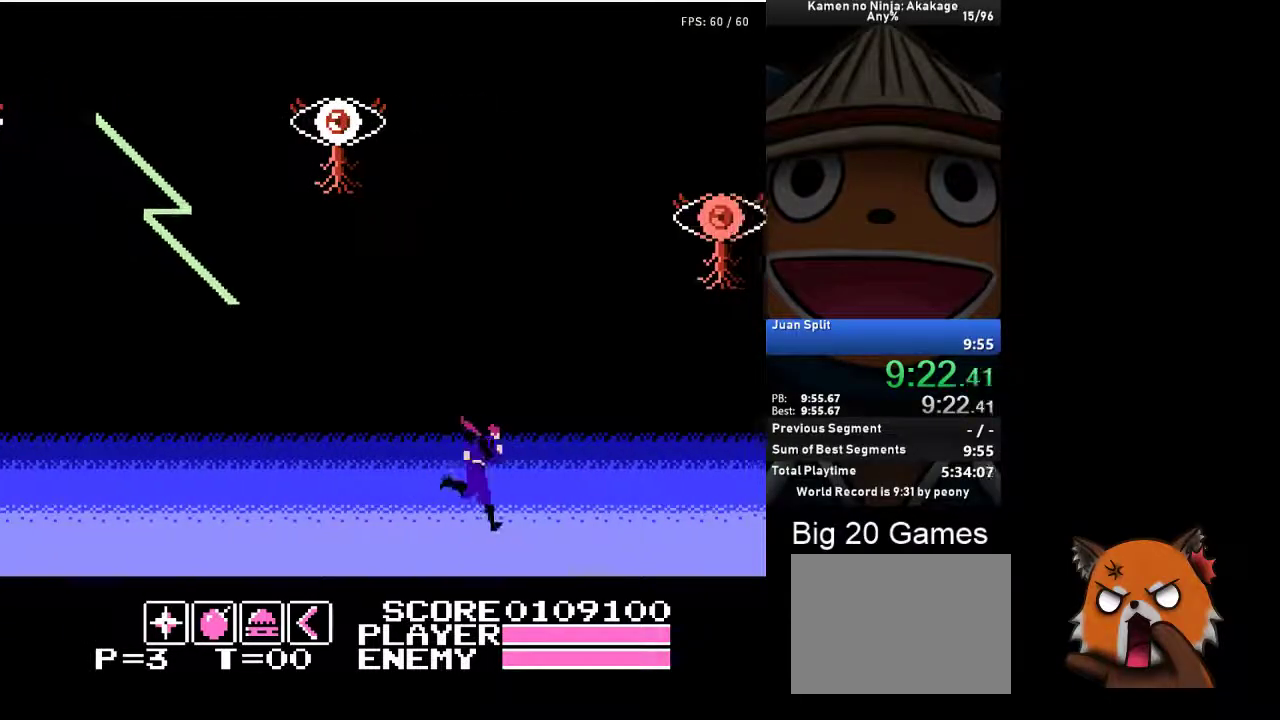
{"buttons": ["A", "DPAD_RIGHT"], "left_stick": "center", "events": [[217, "A", "down"]]}
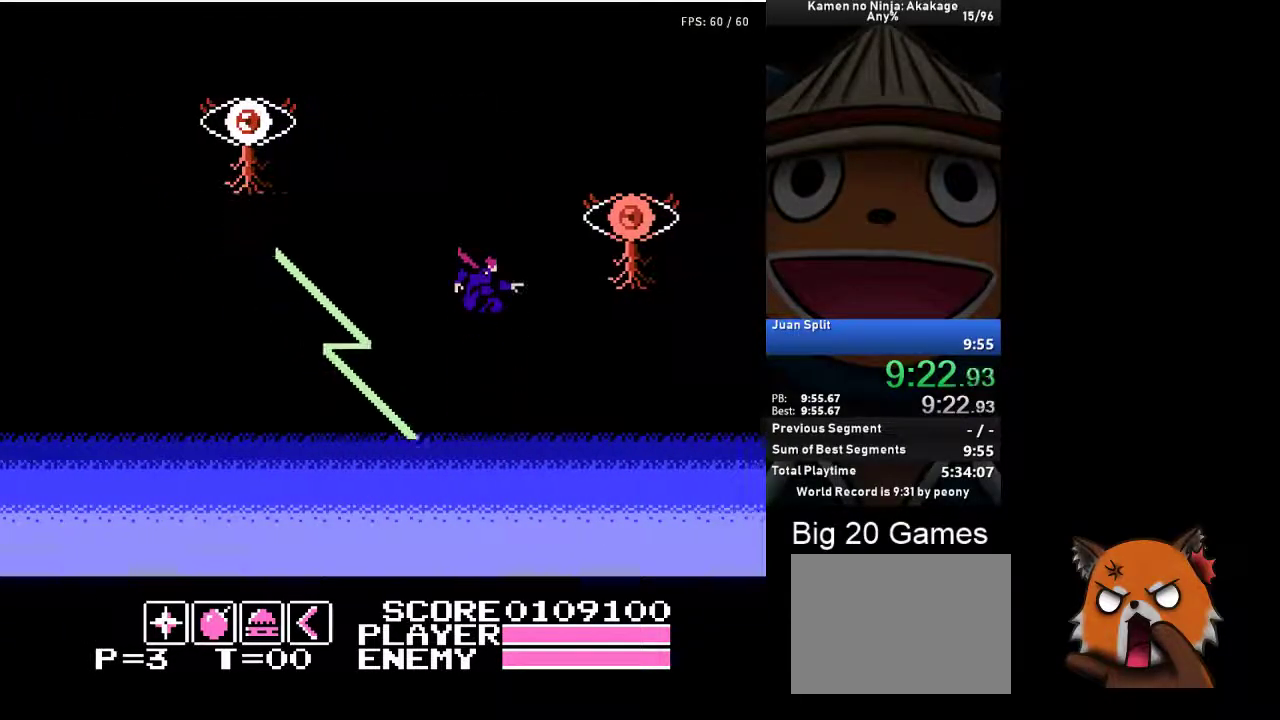
{"buttons": ["DPAD_RIGHT"], "left_stick": "center", "events": [[183, "A", "up"]]}
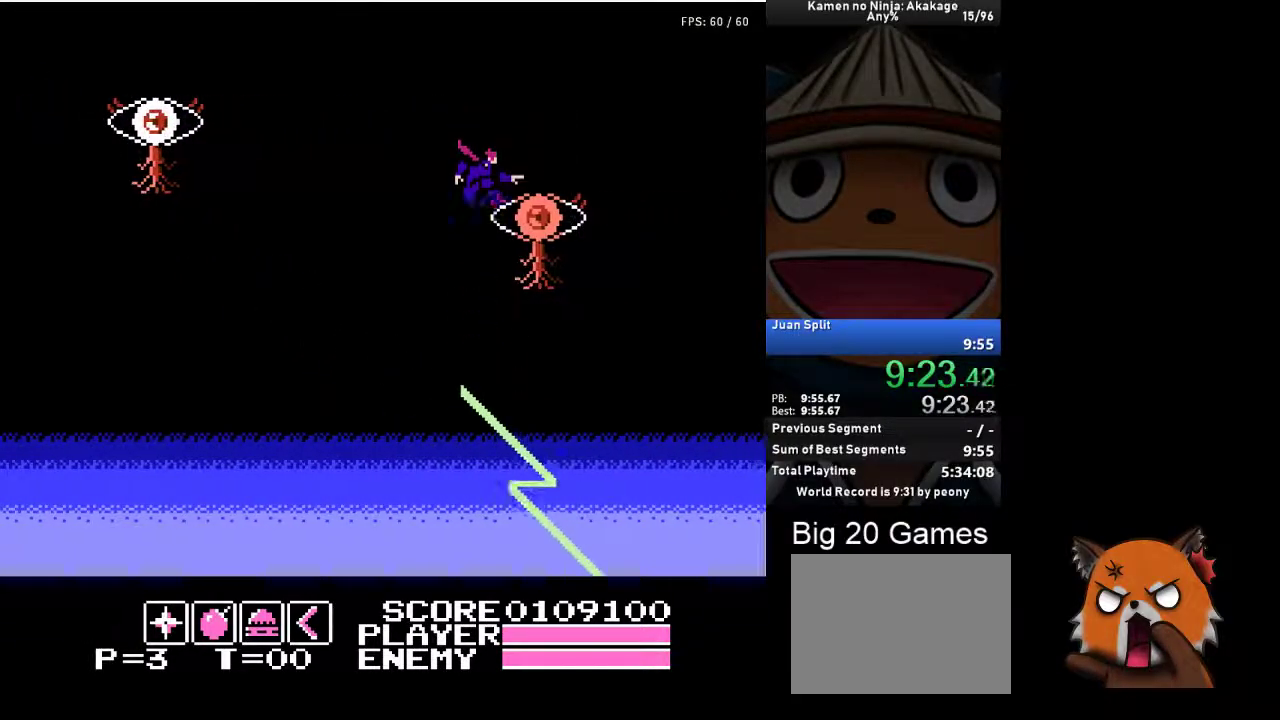
{"buttons": ["DPAD_RIGHT"], "left_stick": "center", "events": []}
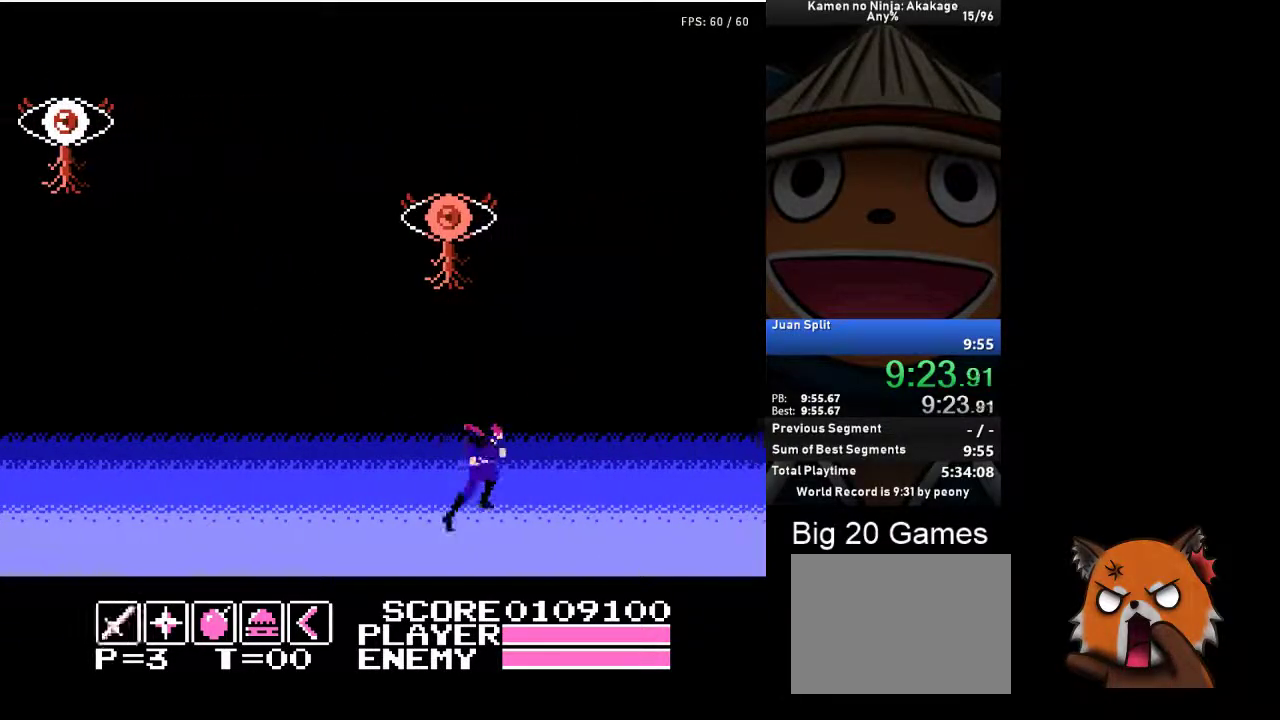
{"buttons": ["DPAD_RIGHT"], "left_stick": "center", "events": []}
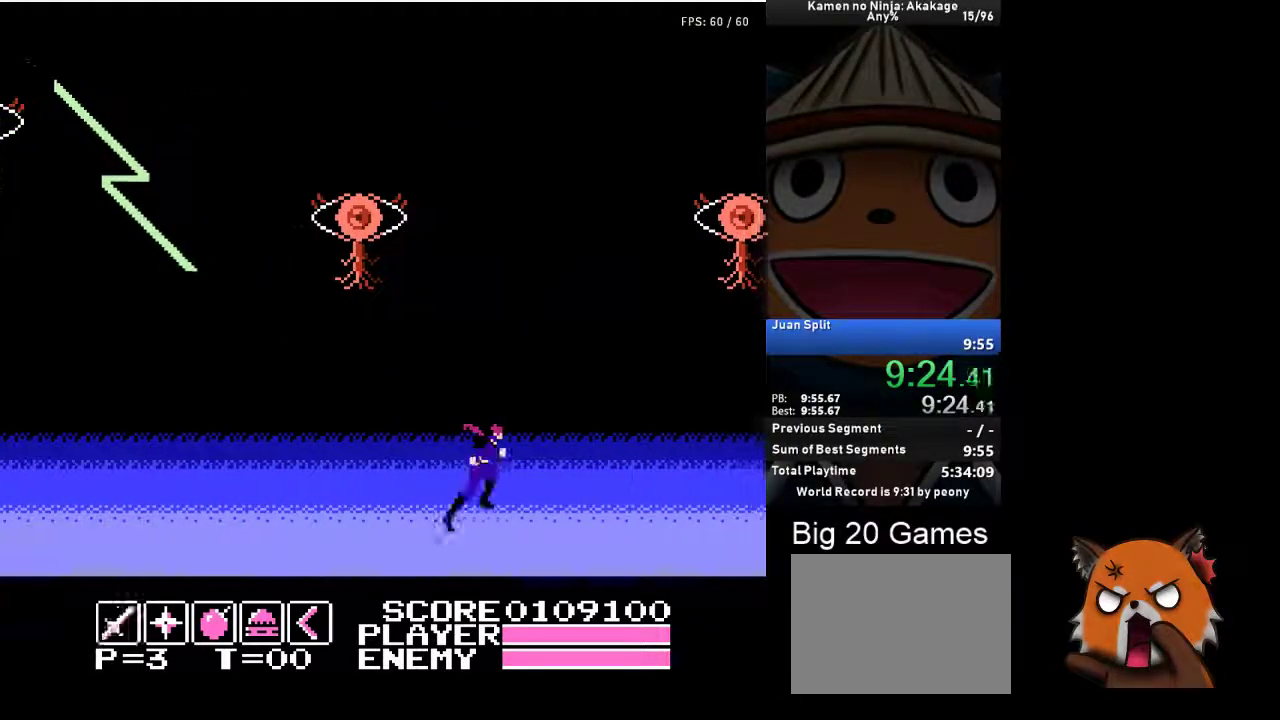
{"buttons": ["A", "DPAD_RIGHT"], "left_stick": "center", "events": [[317, "A", "down"]]}
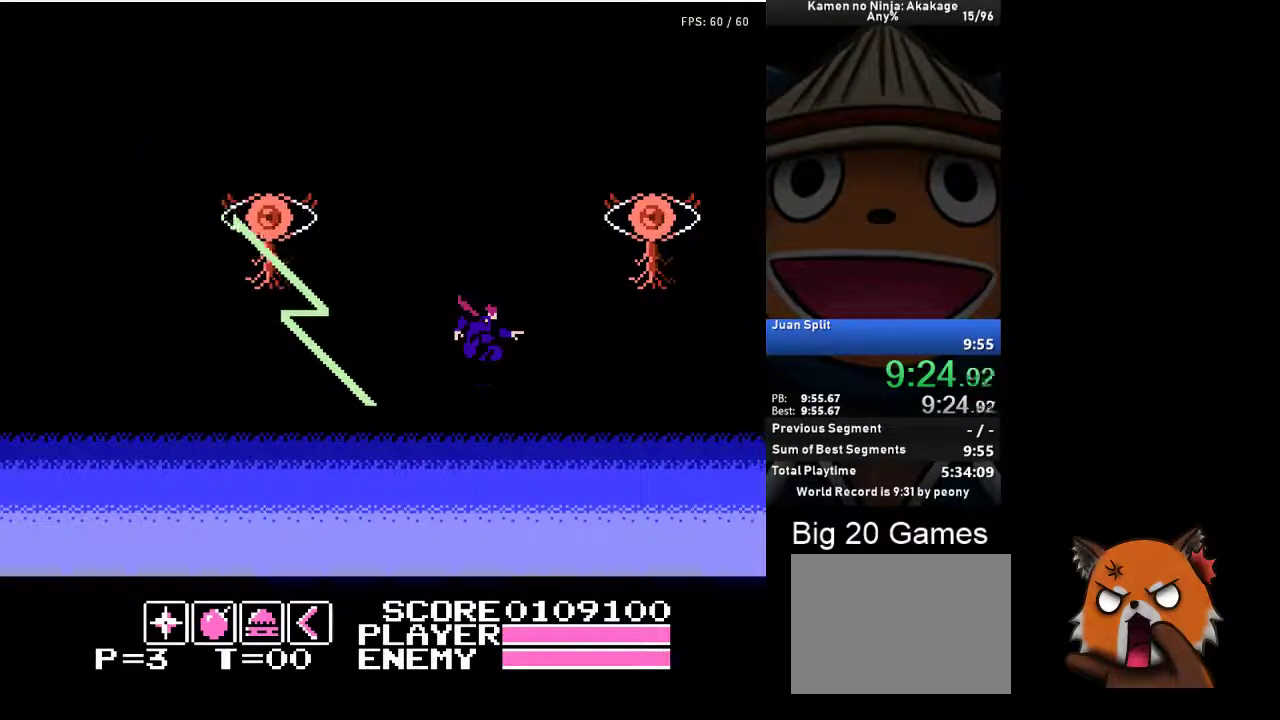
{"buttons": ["DPAD_RIGHT"], "left_stick": "center", "events": [[183, "A", "up"]]}
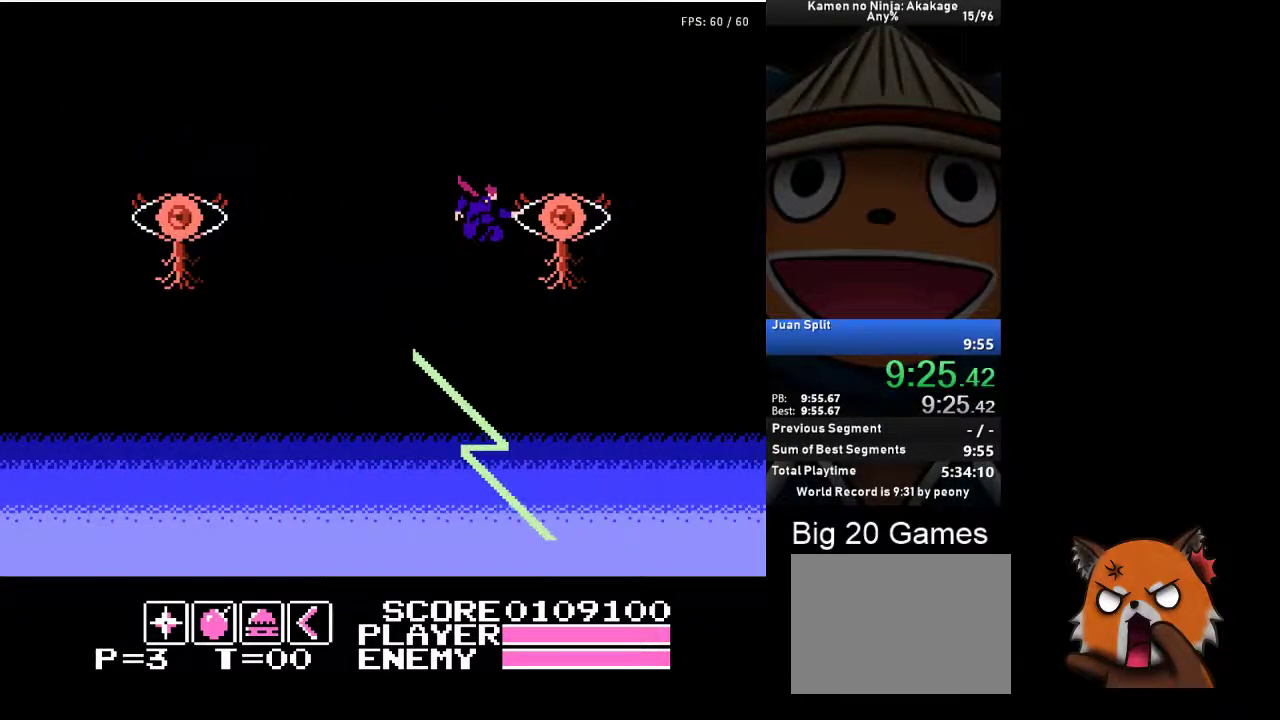
{"buttons": ["DPAD_RIGHT"], "left_stick": "center", "events": []}
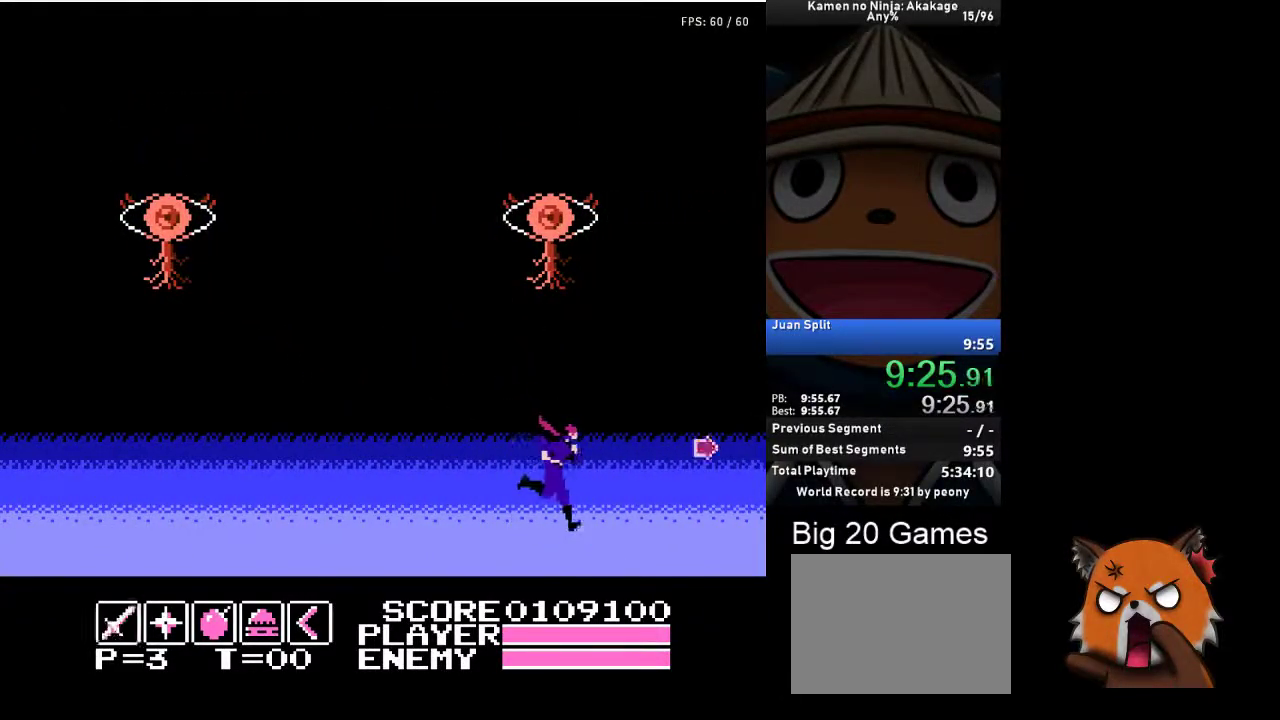
{"buttons": ["DPAD_RIGHT"], "left_stick": "center", "events": []}
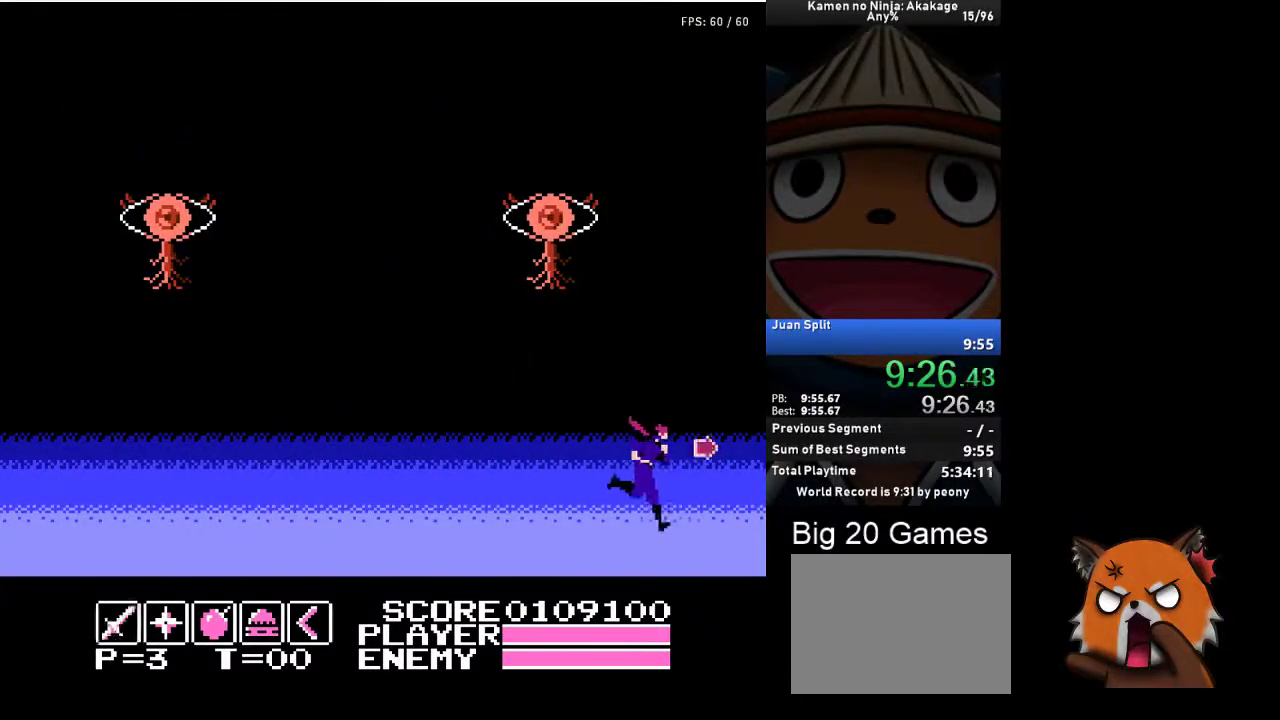
{"buttons": ["DPAD_RIGHT"], "left_stick": "center", "events": []}
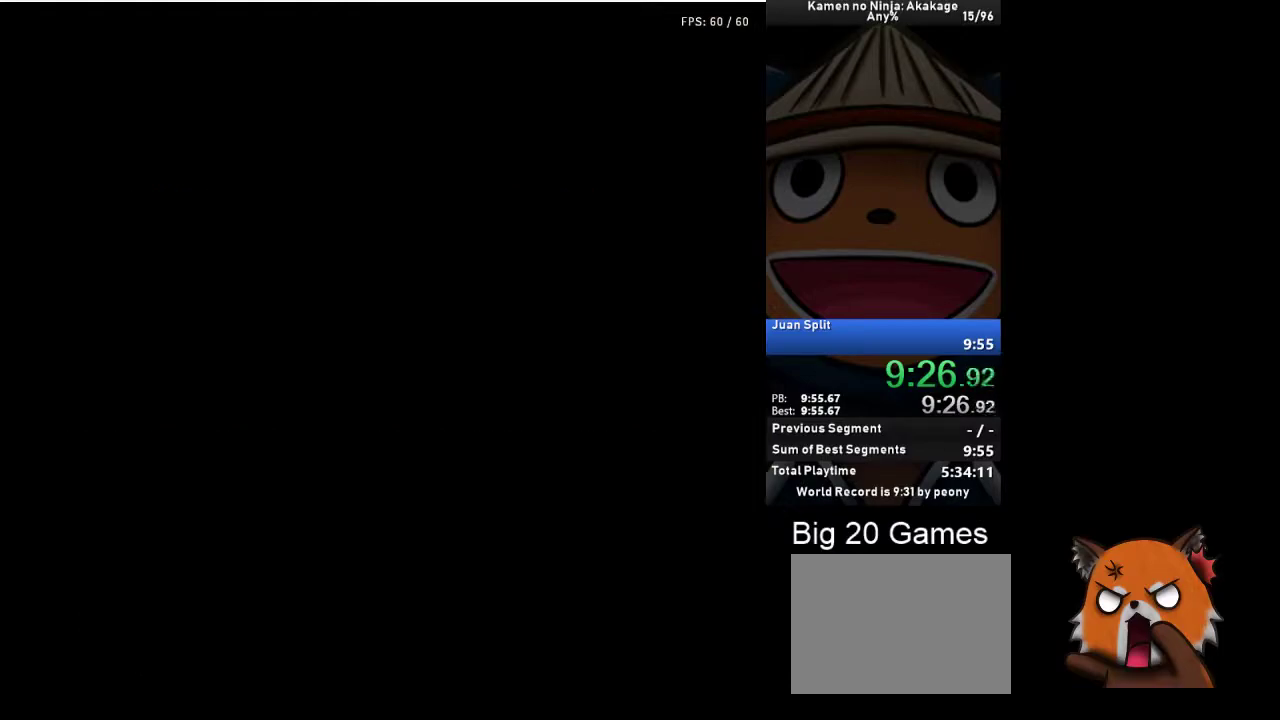
{"buttons": ["DPAD_RIGHT"], "left_stick": "center", "events": []}
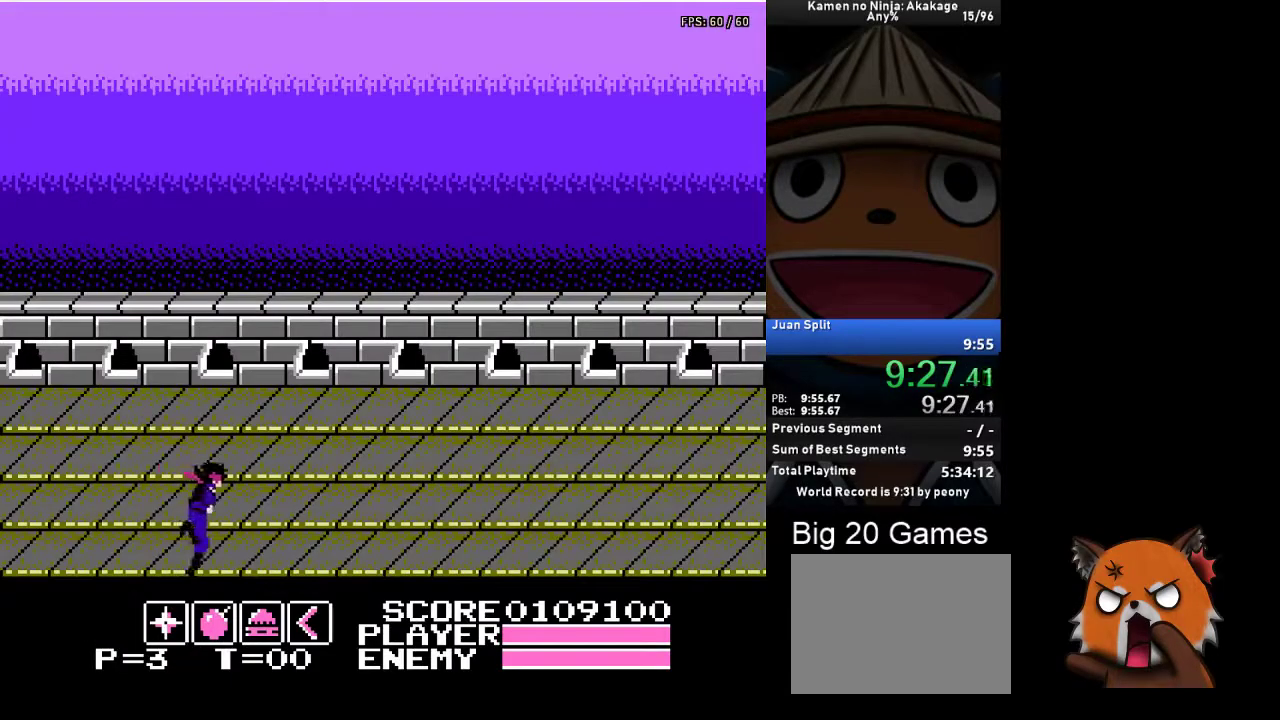
{"buttons": ["DPAD_RIGHT"], "left_stick": "center", "events": []}
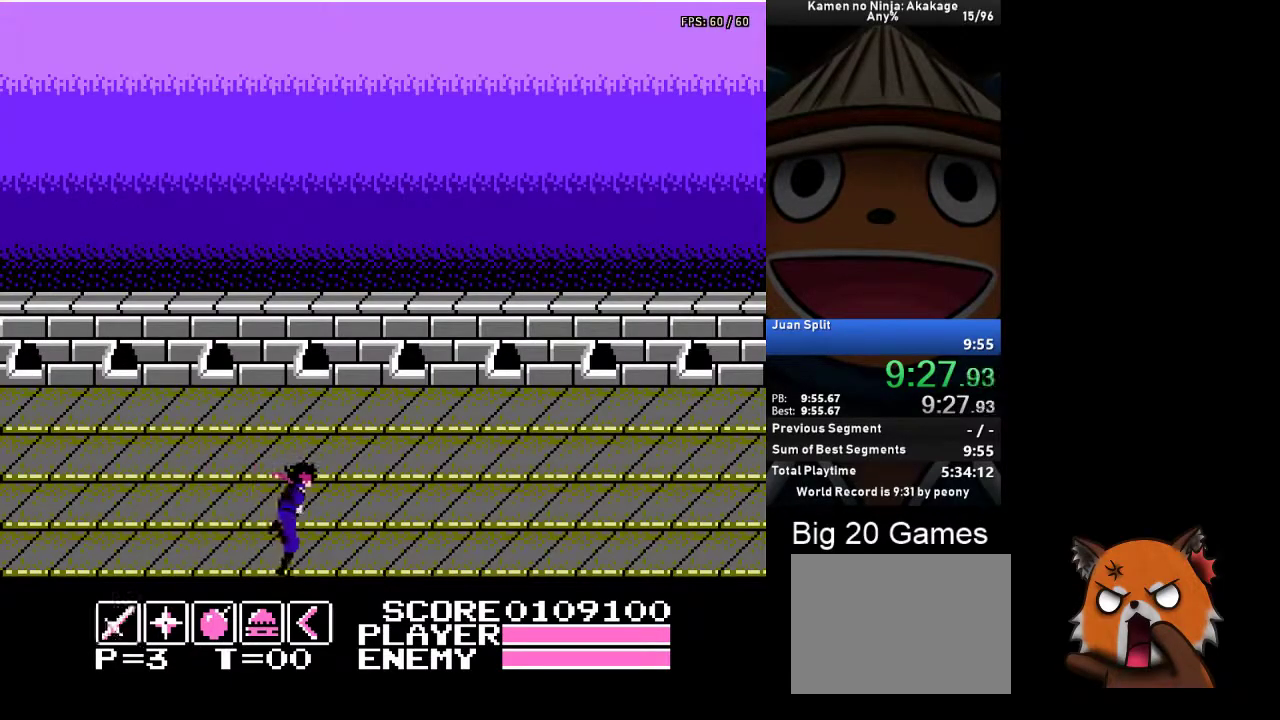
{"buttons": ["DPAD_RIGHT"], "left_stick": "center", "events": []}
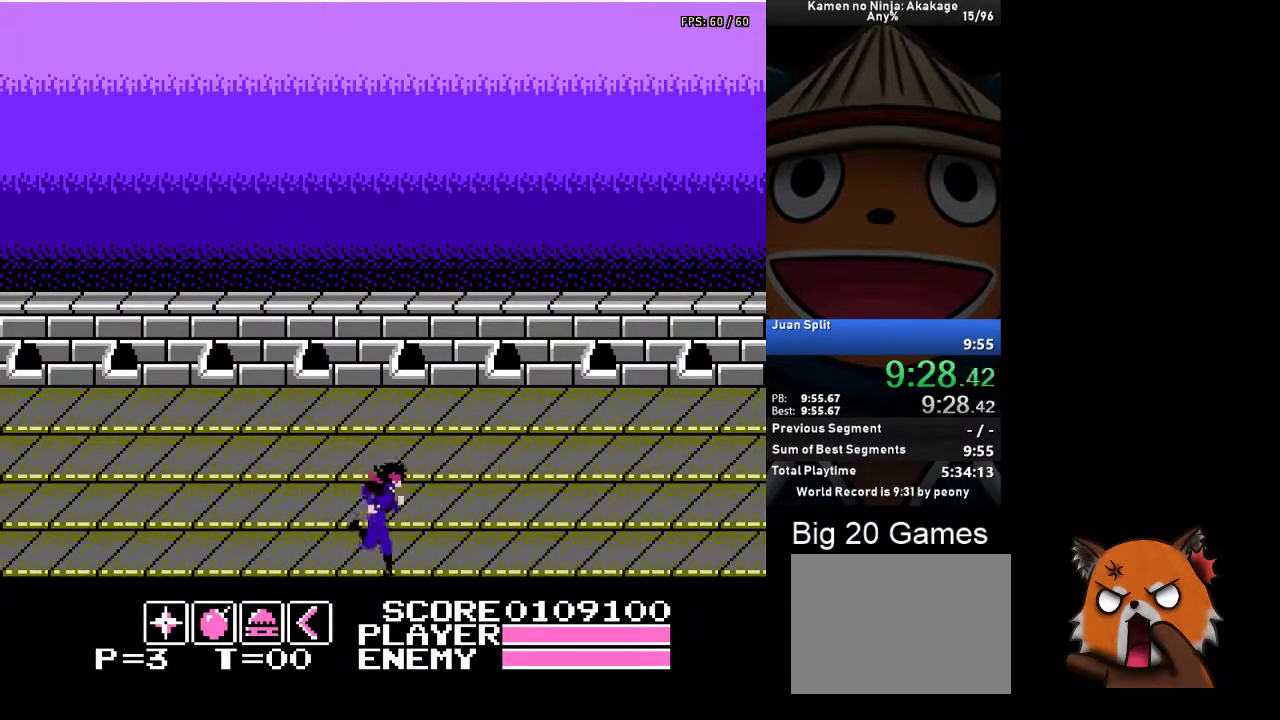
{"buttons": ["DPAD_DOWN"], "left_stick": "center", "events": [[333, "DPAD_RIGHT", "up"], [333, "START", "down"], [400, "START", "up"], [433, "DPAD_DOWN", "down"]]}
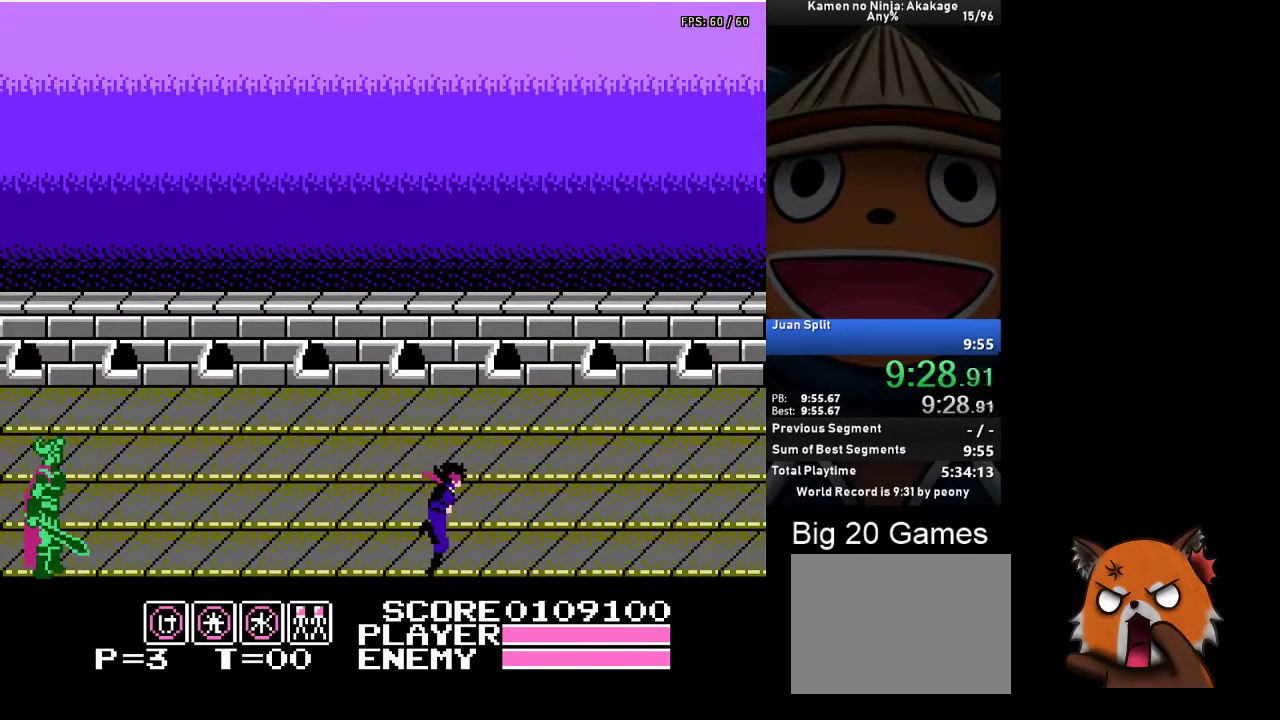
{"buttons": ["DPAD_RIGHT"], "left_stick": "center", "events": [[33, "DPAD_DOWN", "up"], [133, "DPAD_RIGHT", "down"], [200, "DPAD_RIGHT", "up"], [267, "DPAD_RIGHT", "down"], [333, "DPAD_RIGHT", "up"], [383, "DPAD_RIGHT", "down"], [433, "A", "down"], [500, "A", "up"]]}
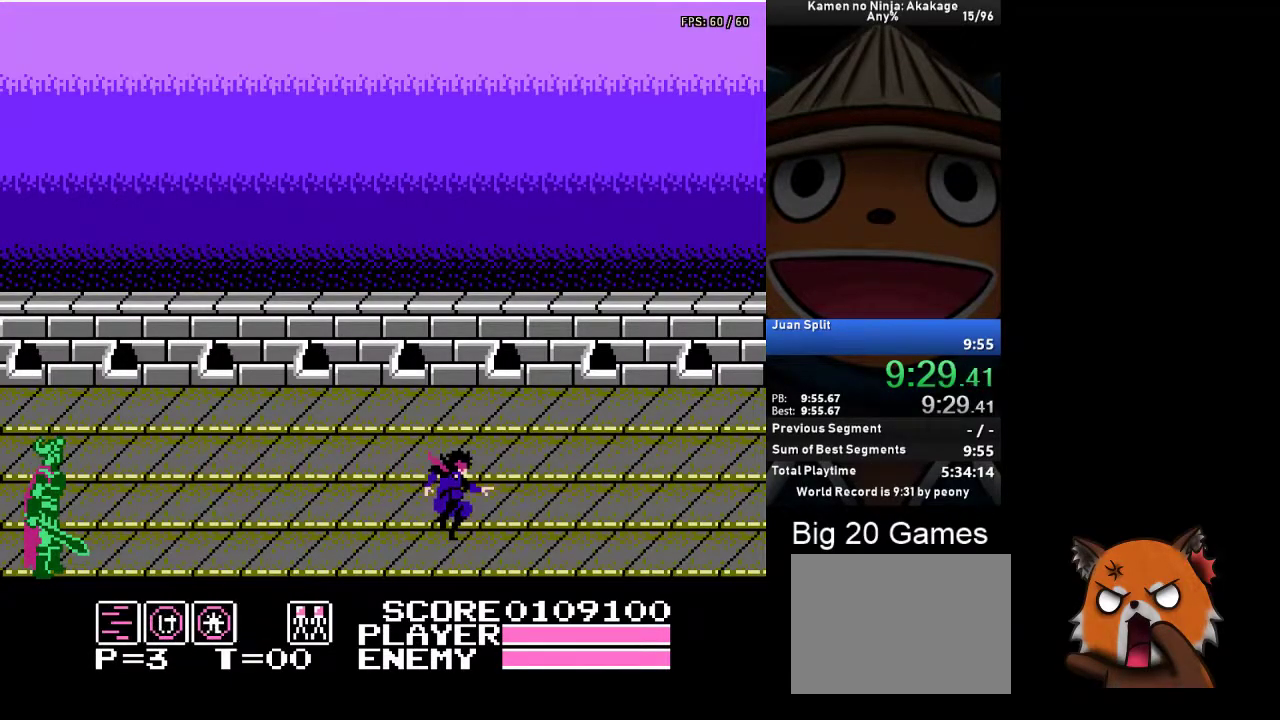
{"buttons": ["A", "DPAD_RIGHT"], "left_stick": "center", "events": [[433, "A", "down"]]}
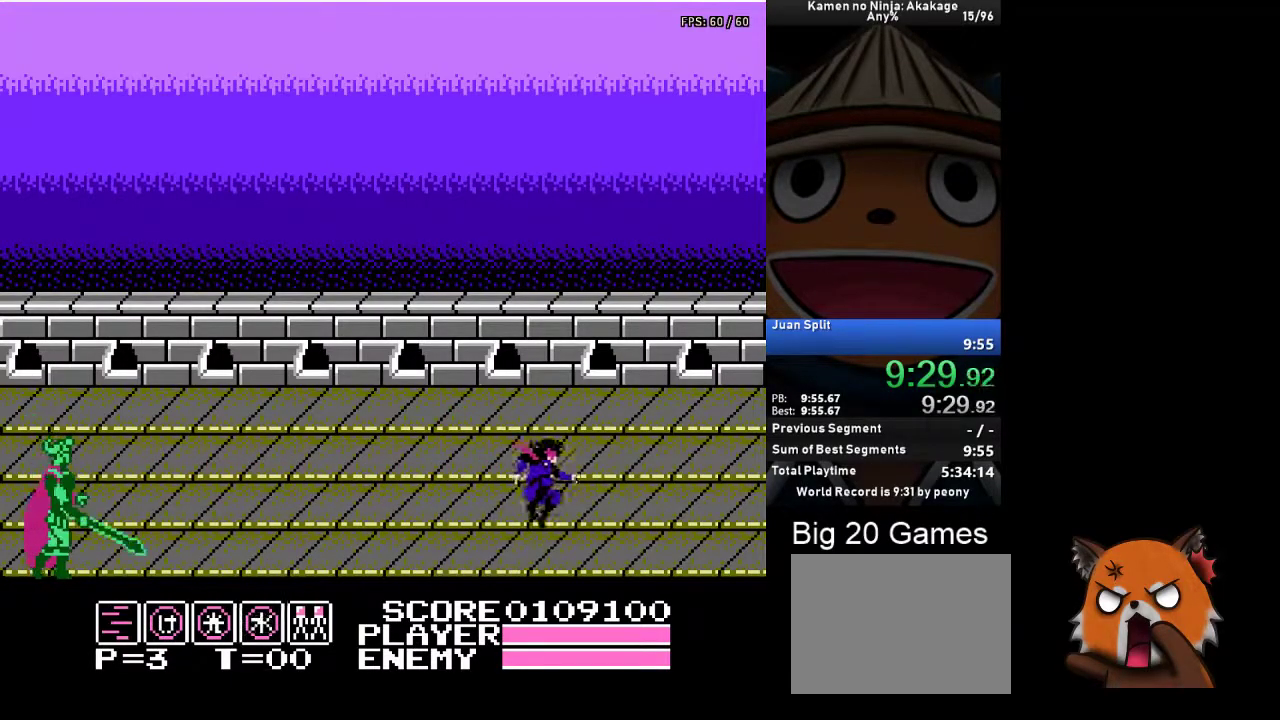
{"buttons": ["X"], "left_stick": "center", "events": [[383, "A", "up"], [433, "DPAD_RIGHT", "up"], [450, "X", "down"]]}
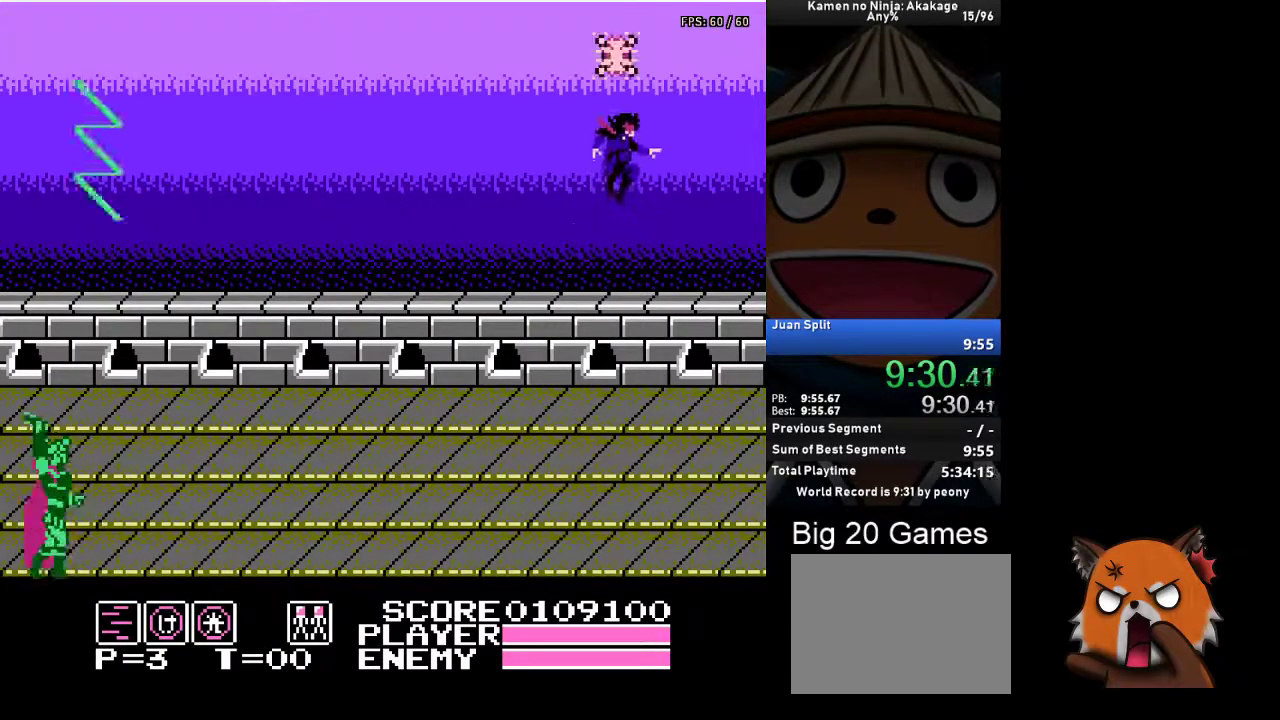
{"buttons": ["X", "DPAD_RIGHT"], "left_stick": "center", "events": [[67, "DPAD_RIGHT", "down"], [183, "DPAD_RIGHT", "up"], [450, "DPAD_RIGHT", "down"]]}
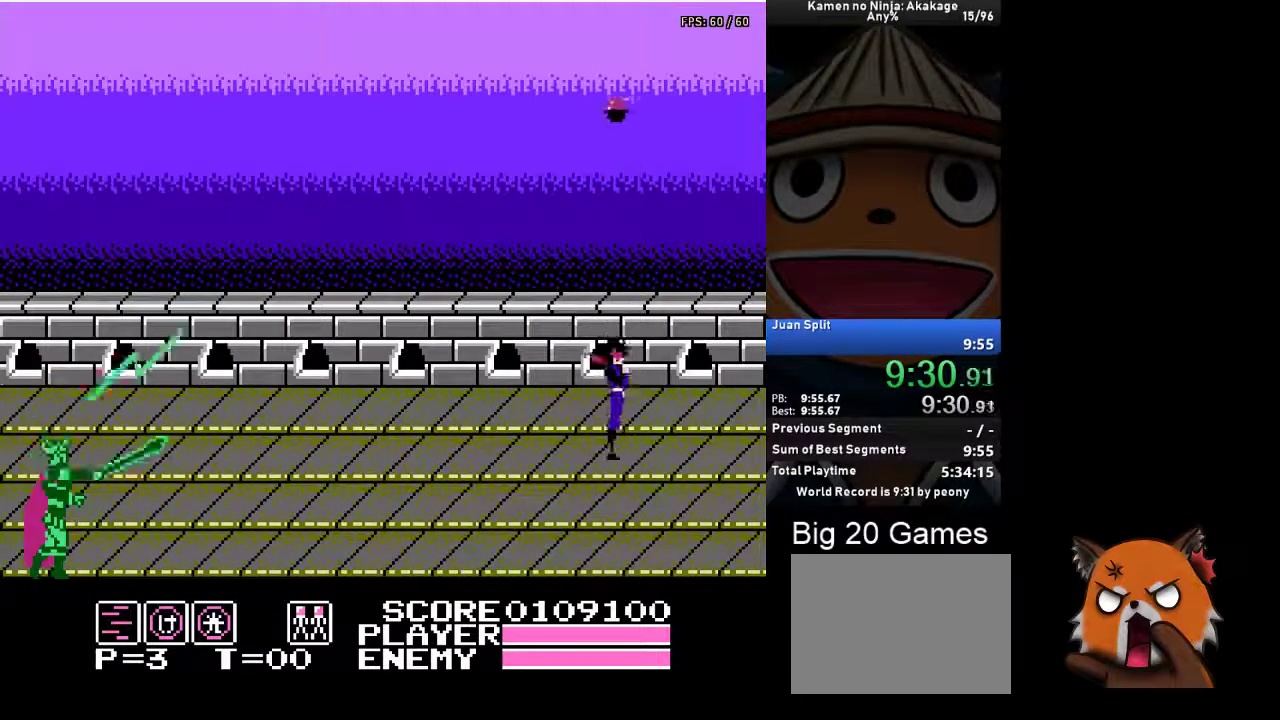
{"buttons": ["DPAD_RIGHT"], "left_stick": "center", "events": [[17, "X", "up"], [67, "X", "down"], [117, "X", "up"]]}
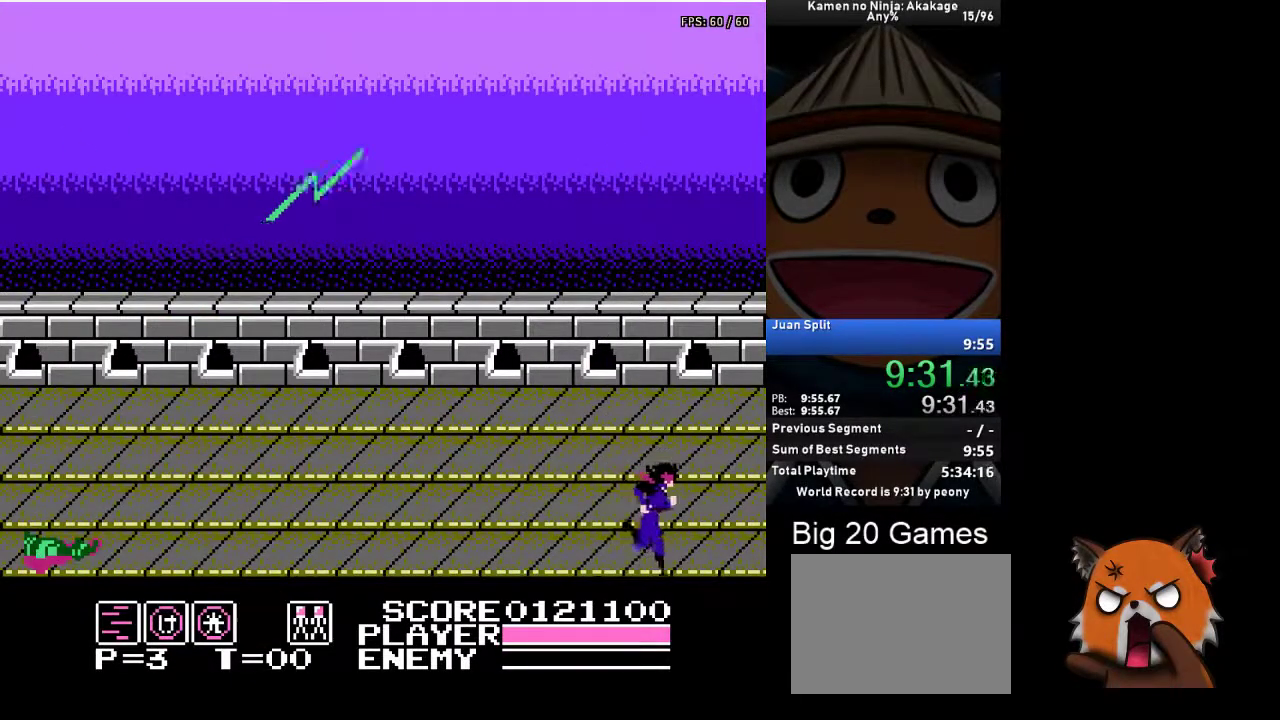
{"buttons": ["DPAD_RIGHT"], "left_stick": "center", "events": []}
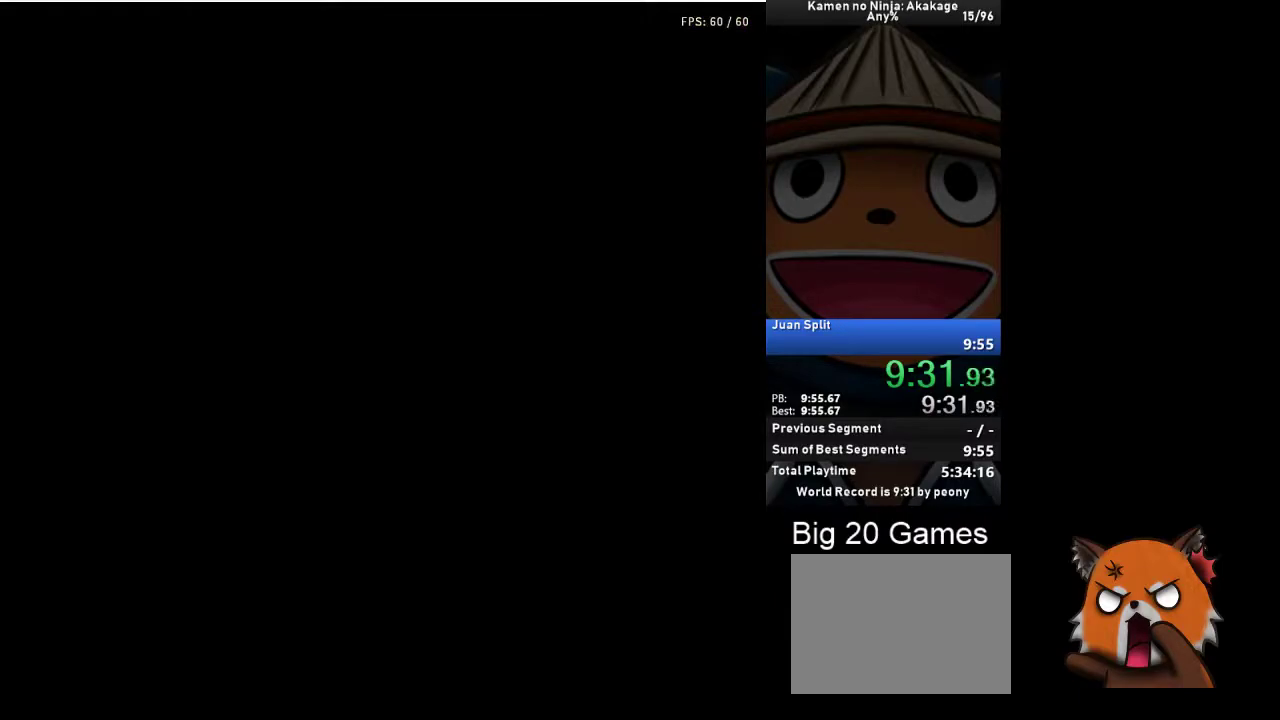
{"buttons": ["DPAD_DOWN"], "left_stick": "center", "events": [[483, "DPAD_DOWN", "down"], [500, "DPAD_RIGHT", "up"]]}